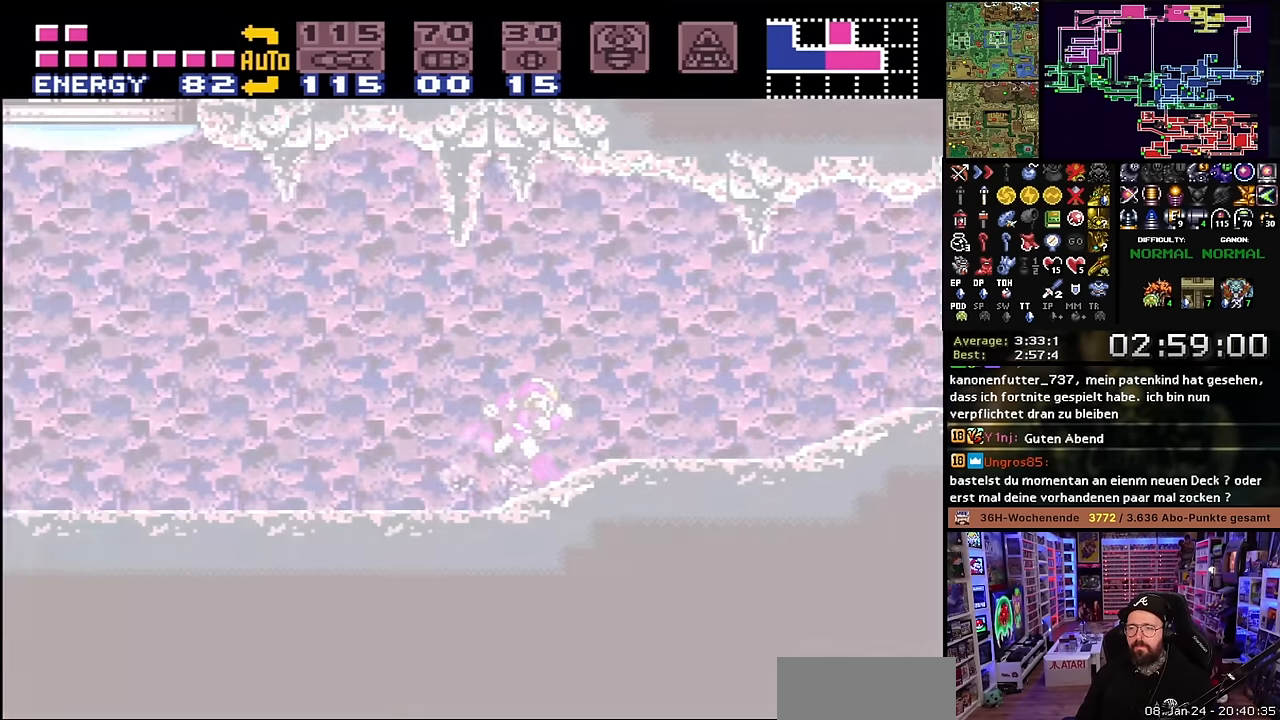
Gameplay with a controller (Nintendo layout); each line is a JSON object with the inputs held at the frame after it. "events" lists button and stick changes between this image and that frame as [ms after this image, input, new state], when the widget could be followed in between. Not read: L3 R3.
{"buttons": ["X", "DPAD_RIGHT"], "events": [[133, "DPAD_LEFT", "down"], [133, "DPAD_RIGHT", "up"], [133, "X", "up"], [167, "DPAD_LEFT", "up"], [167, "DPAD_RIGHT", "down"], [167, "X", "down"]]}
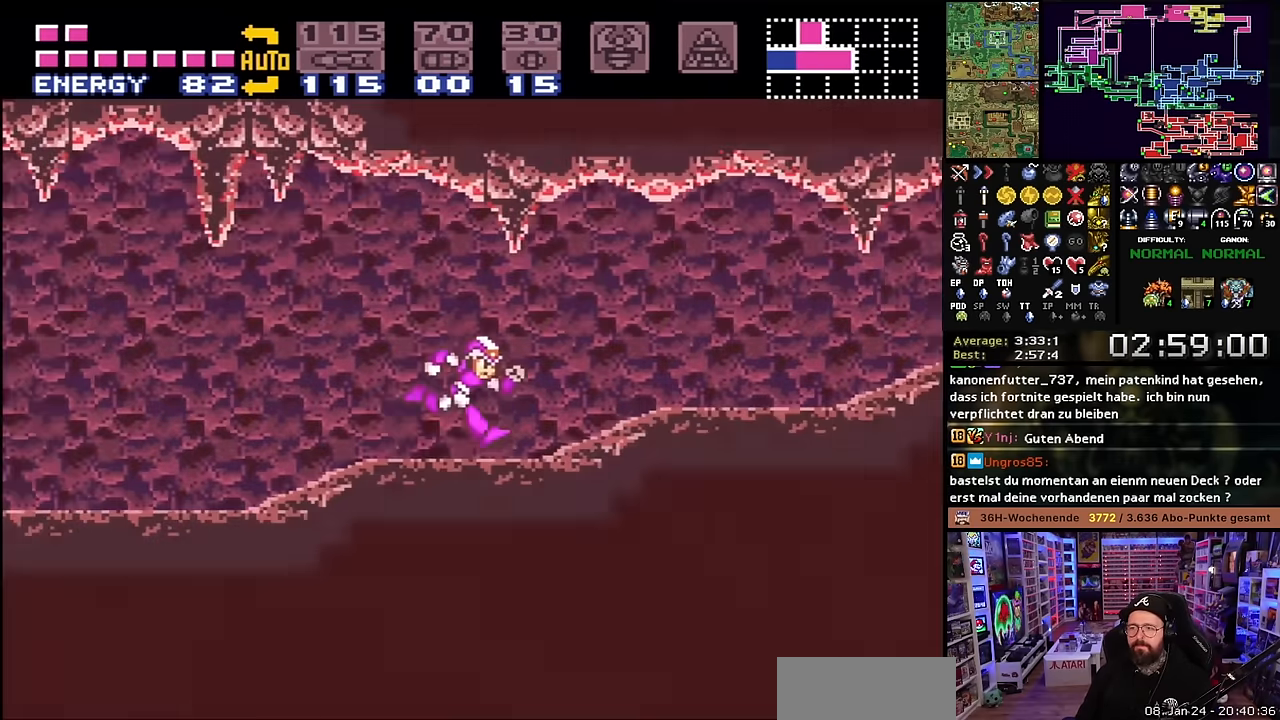
{"buttons": ["X", "DPAD_RIGHT"], "events": []}
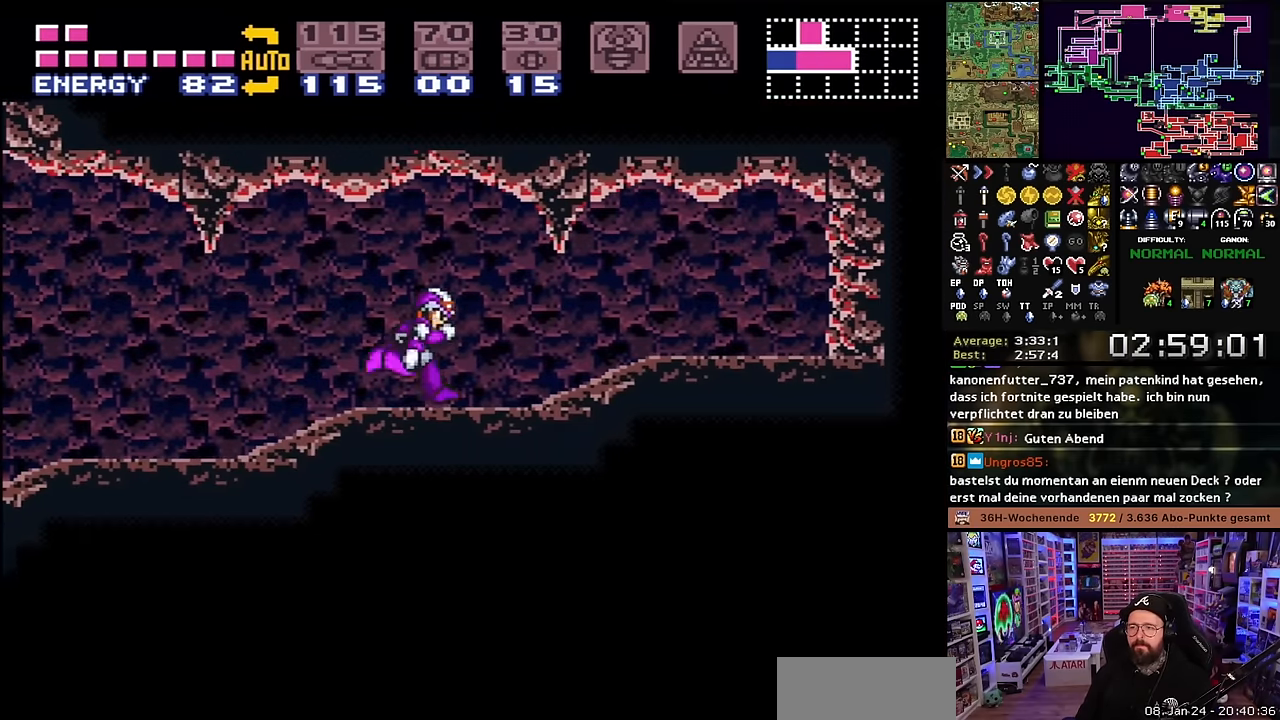
{"buttons": ["DPAD_LEFT"], "events": [[383, "DPAD_RIGHT", "up"], [417, "X", "up"], [450, "DPAD_LEFT", "down"]]}
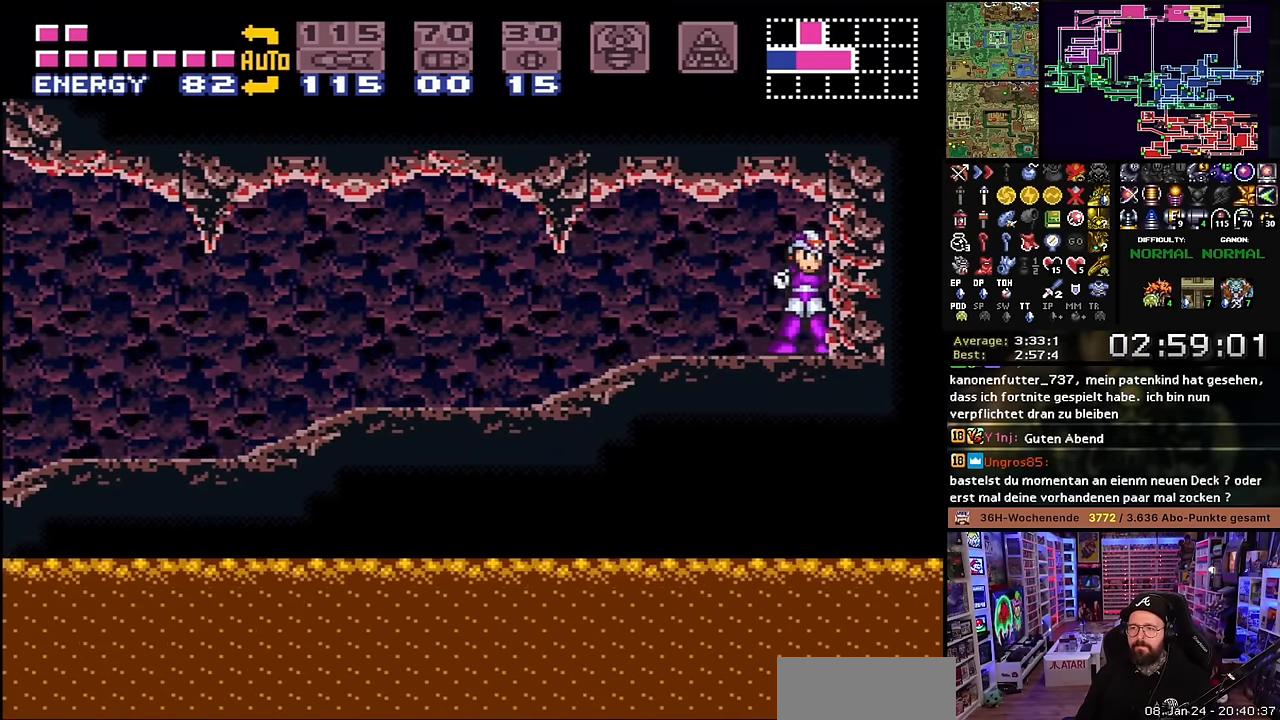
{"buttons": ["X", "DPAD_LEFT"], "events": [[367, "X", "down"]]}
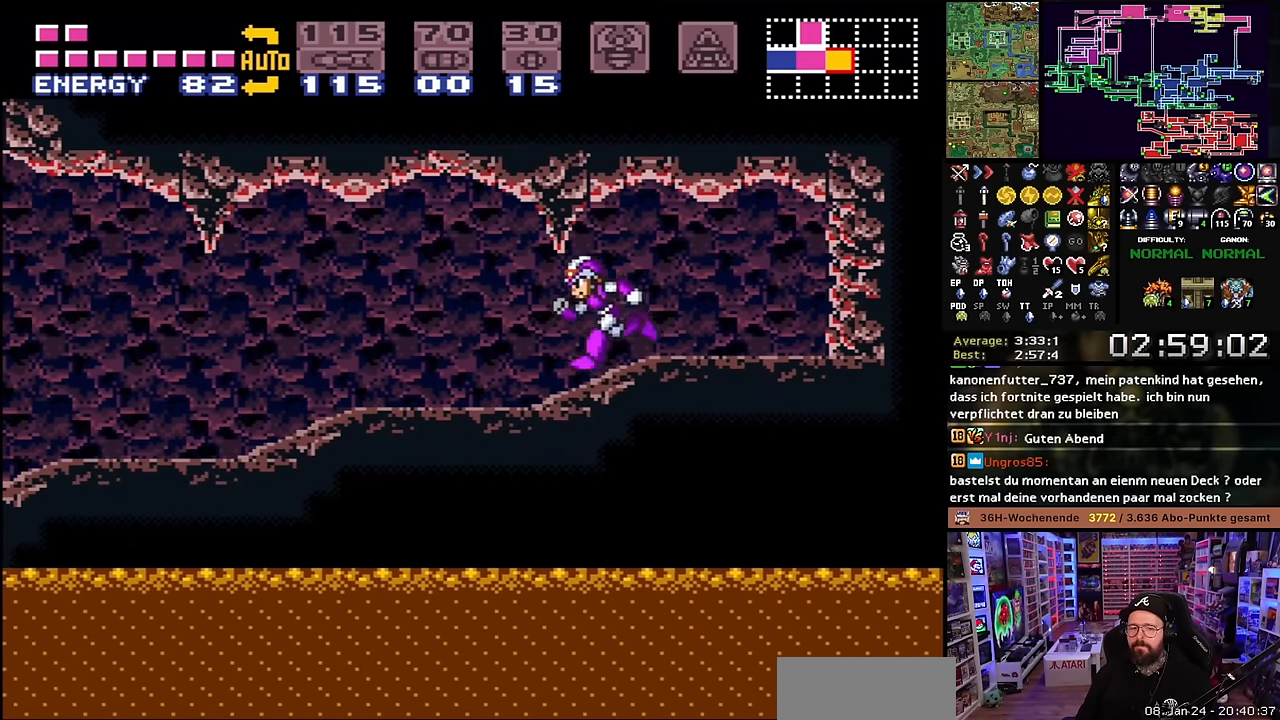
{"buttons": ["X", "DPAD_LEFT"], "events": [[33, "X", "up"], [167, "X", "down"], [433, "START", "down"], [433, "X", "up"], [450, "START", "up"], [450, "X", "down"]]}
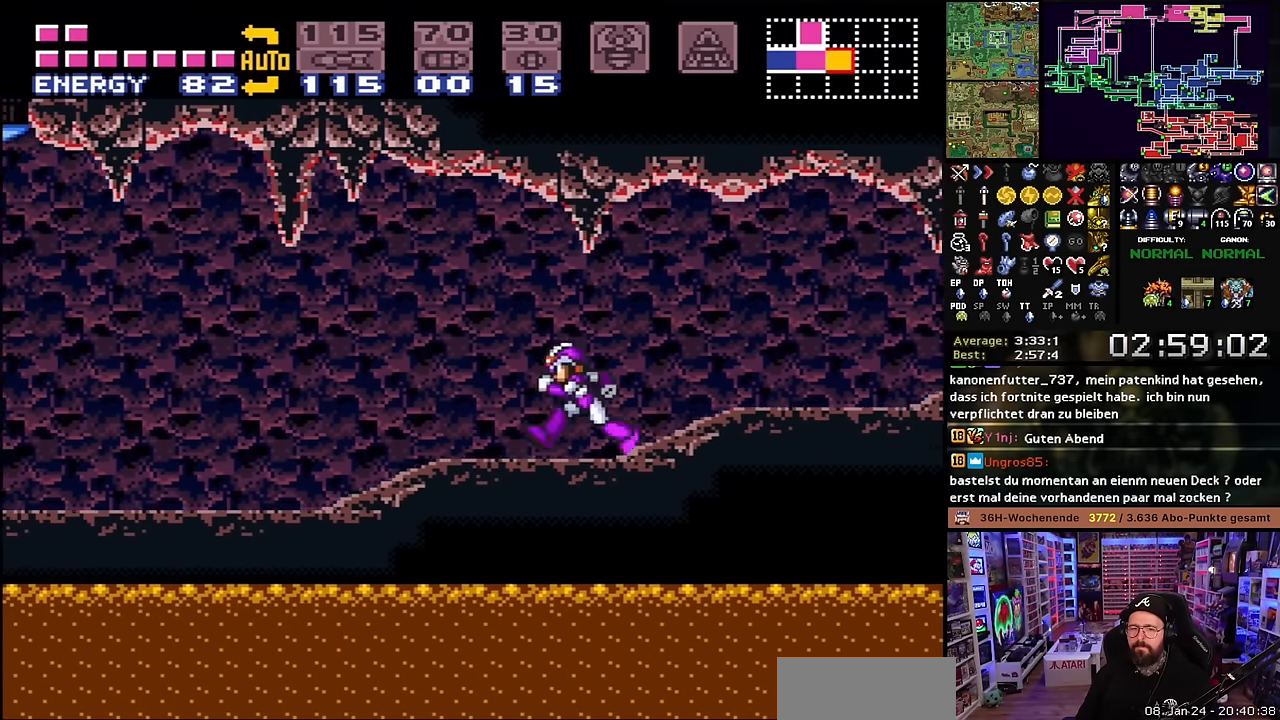
{"buttons": ["X", "DPAD_LEFT"], "events": [[350, "X", "up"], [367, "X", "down"]]}
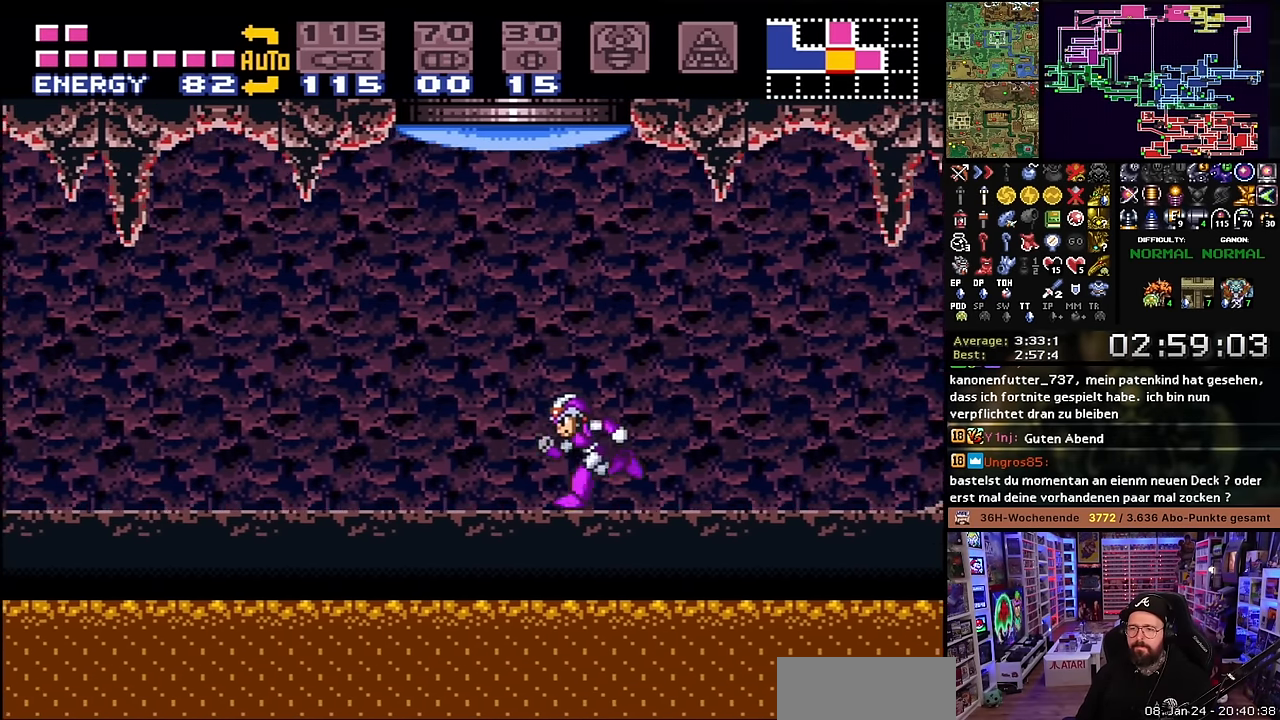
{"buttons": ["X", "DPAD_LEFT"], "events": []}
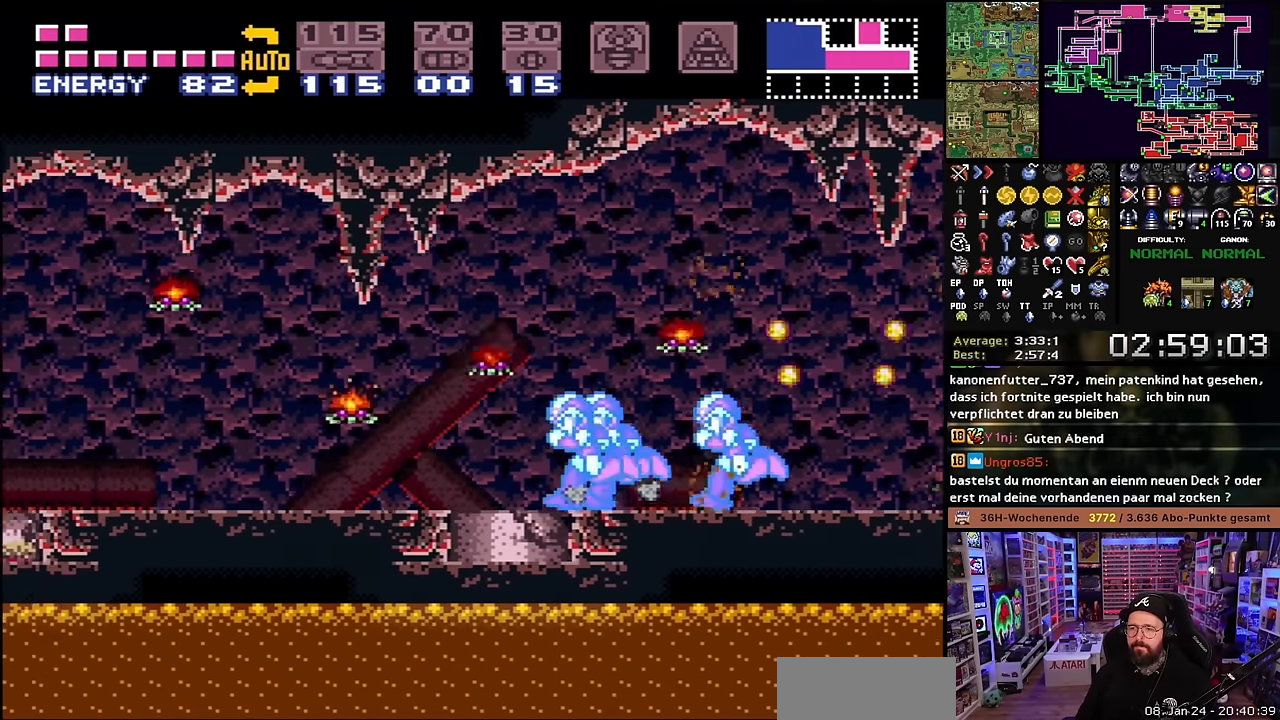
{"buttons": ["X", "DPAD_LEFT"], "events": []}
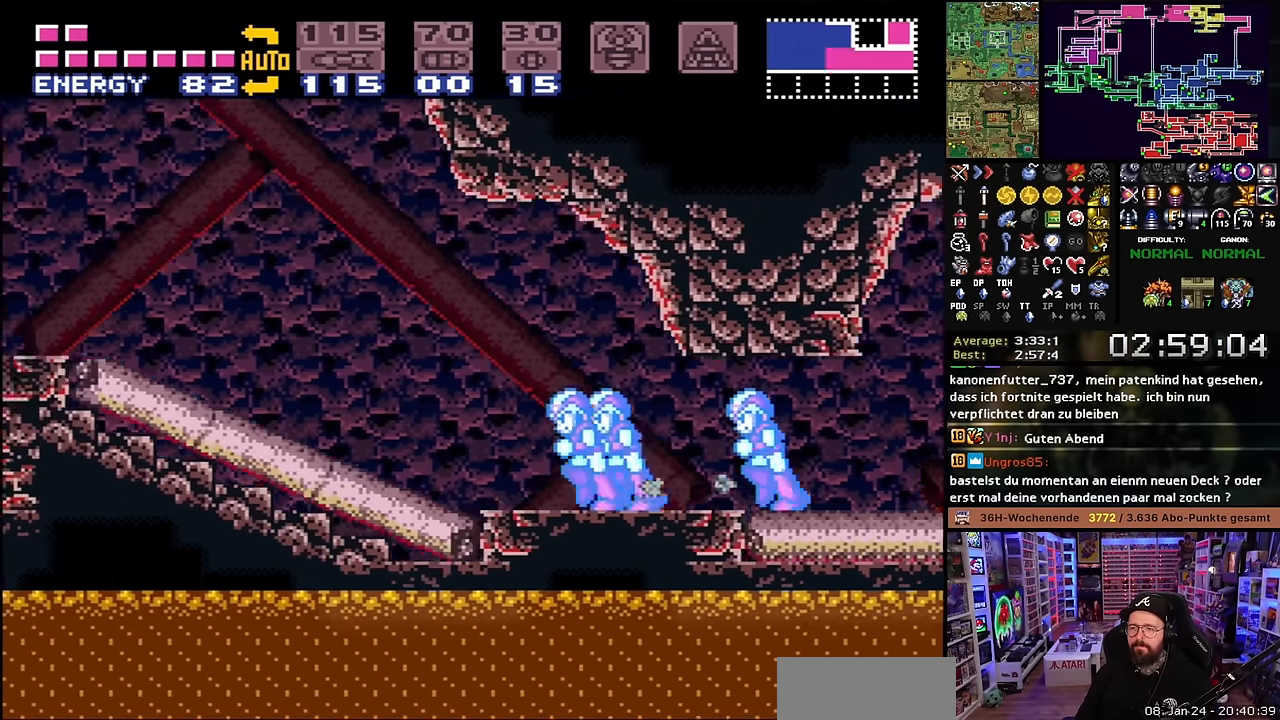
{"buttons": ["X"], "events": [[250, "DPAD_DOWN", "down"], [250, "DPAD_LEFT", "up"], [383, "DPAD_DOWN", "up"]]}
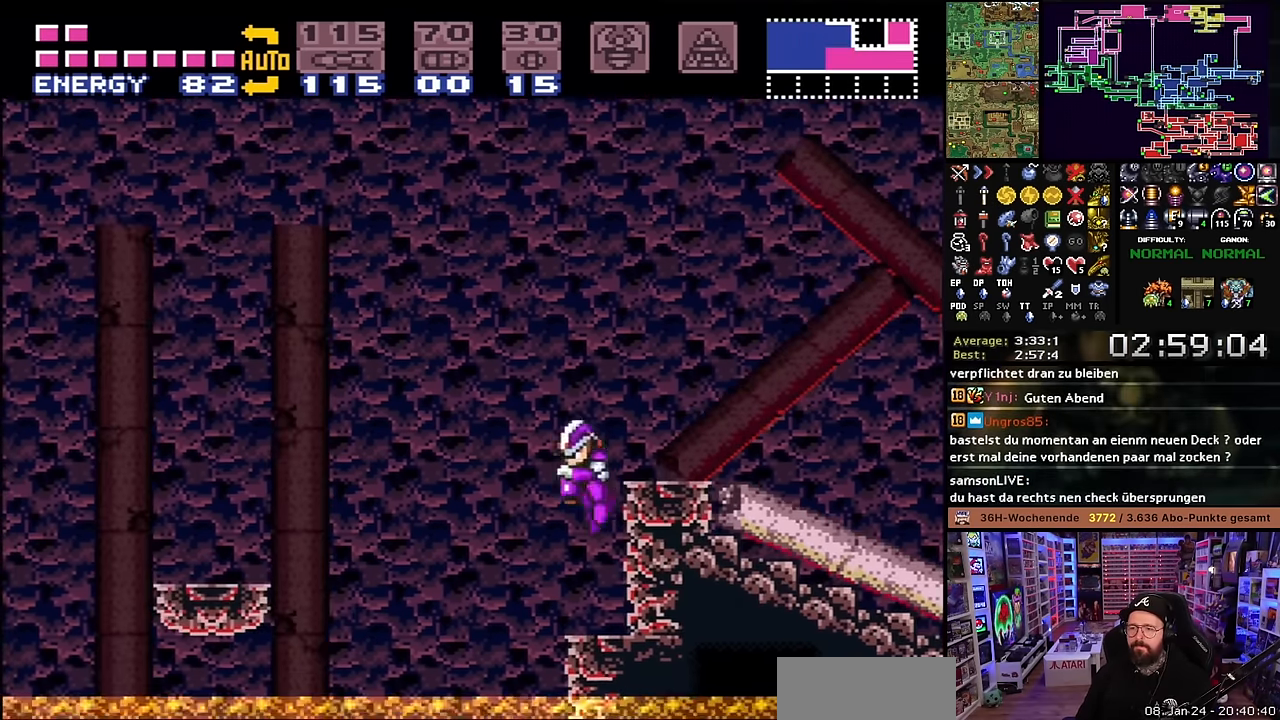
{"buttons": [], "events": [[300, "X", "up"], [350, "DPAD_UP", "down"], [433, "DPAD_UP", "up"]]}
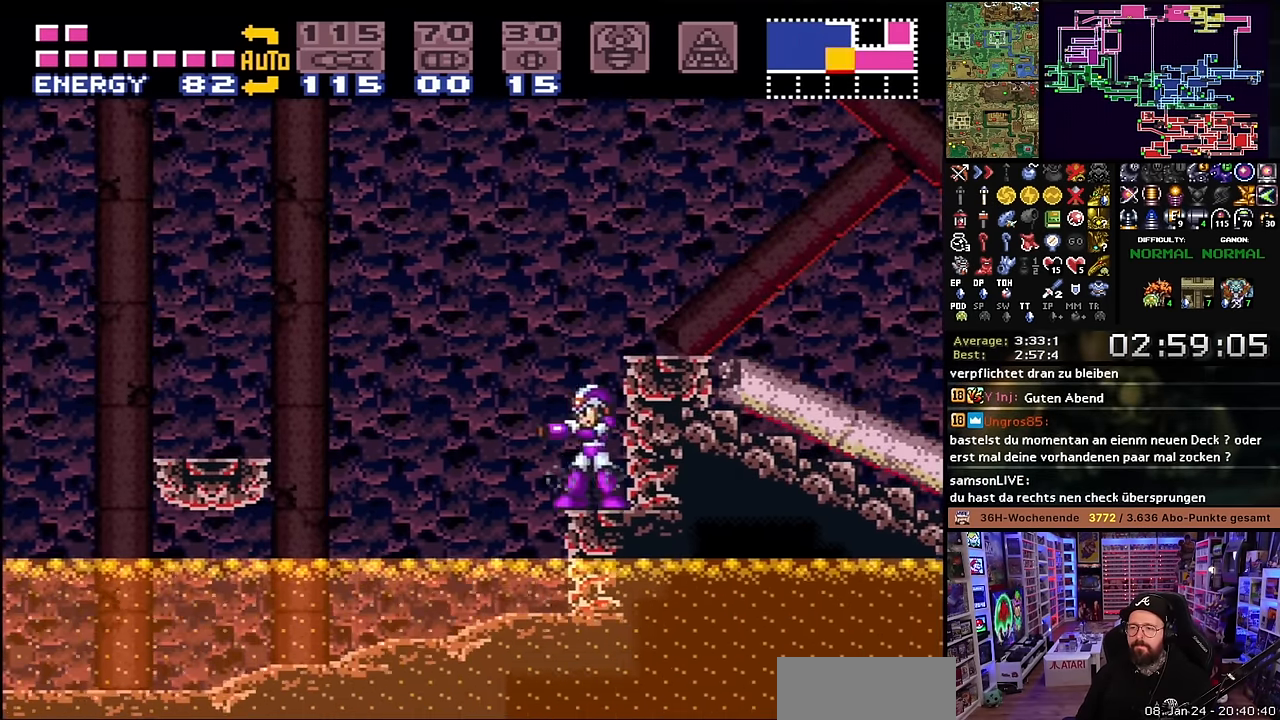
{"buttons": ["B", "R1"], "events": [[17, "R1", "down"], [67, "B", "down"], [150, "A", "down"], [150, "R1", "up"], [167, "A", "up"], [167, "R1", "down"]]}
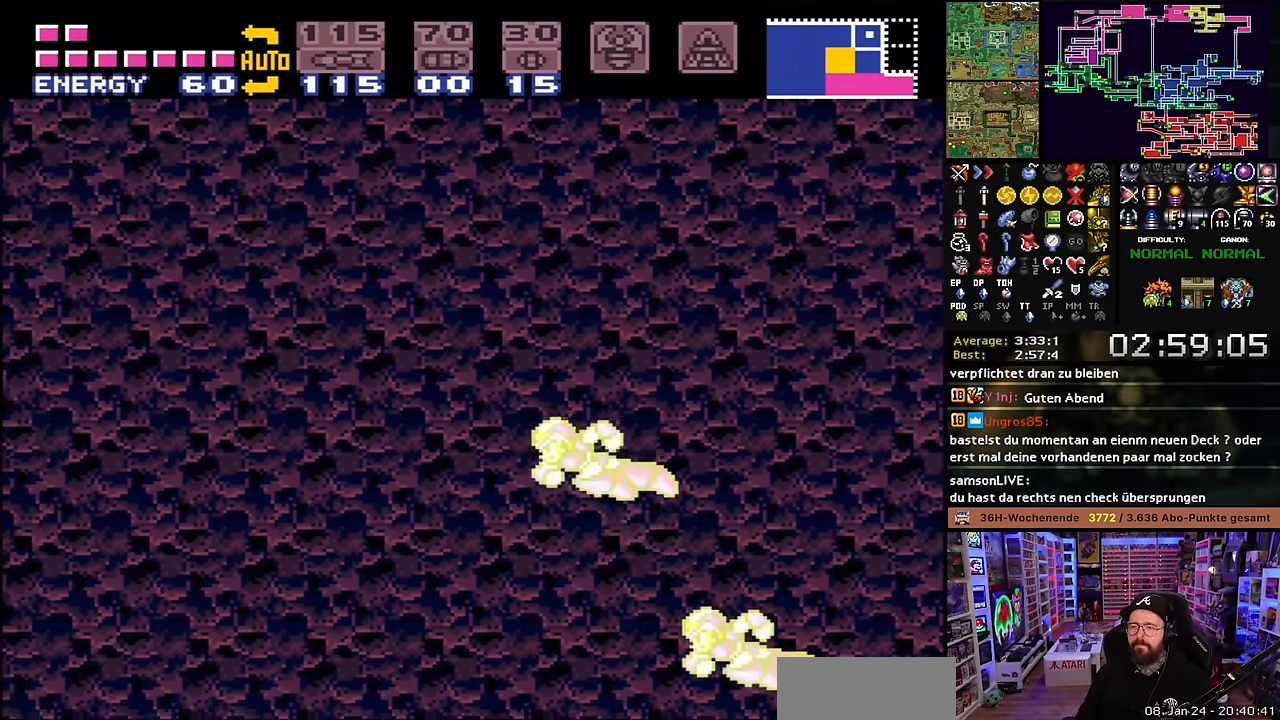
{"buttons": ["B", "R1"], "events": [[67, "R1", "up"], [84, "R1", "down"]]}
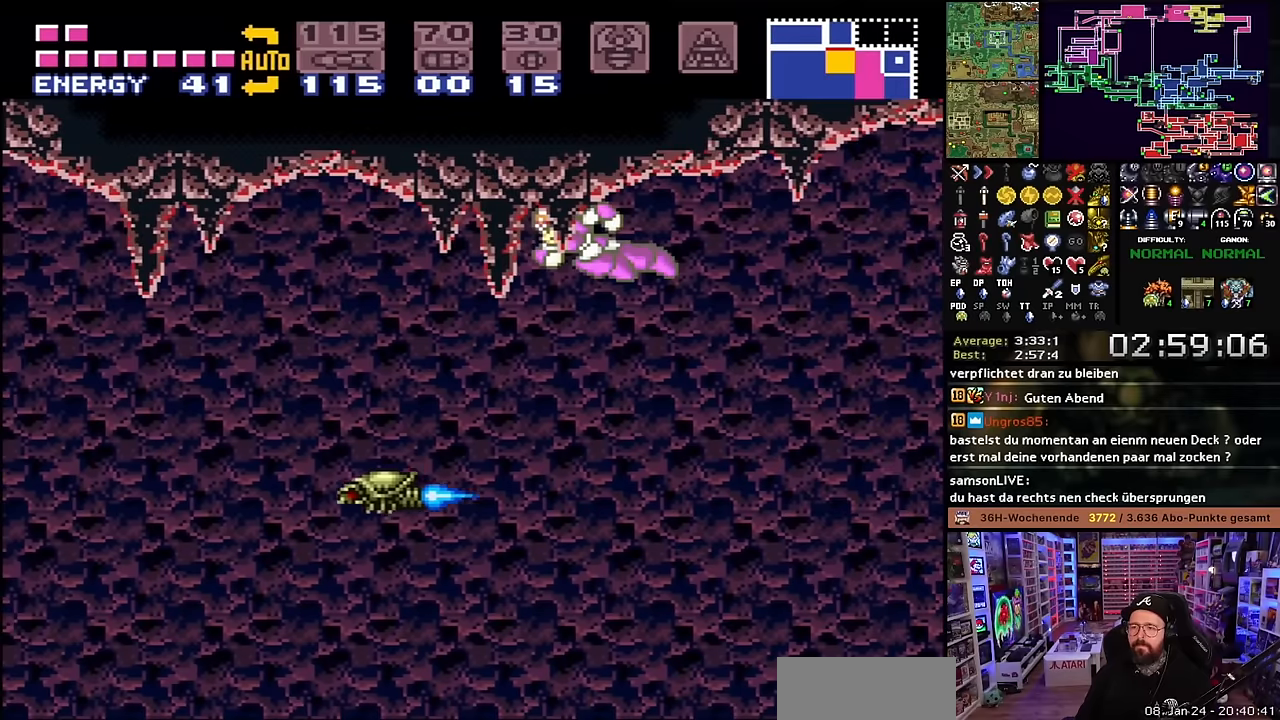
{"buttons": ["B", "R1", "DPAD_LEFT"], "events": [[200, "DPAD_LEFT", "down"]]}
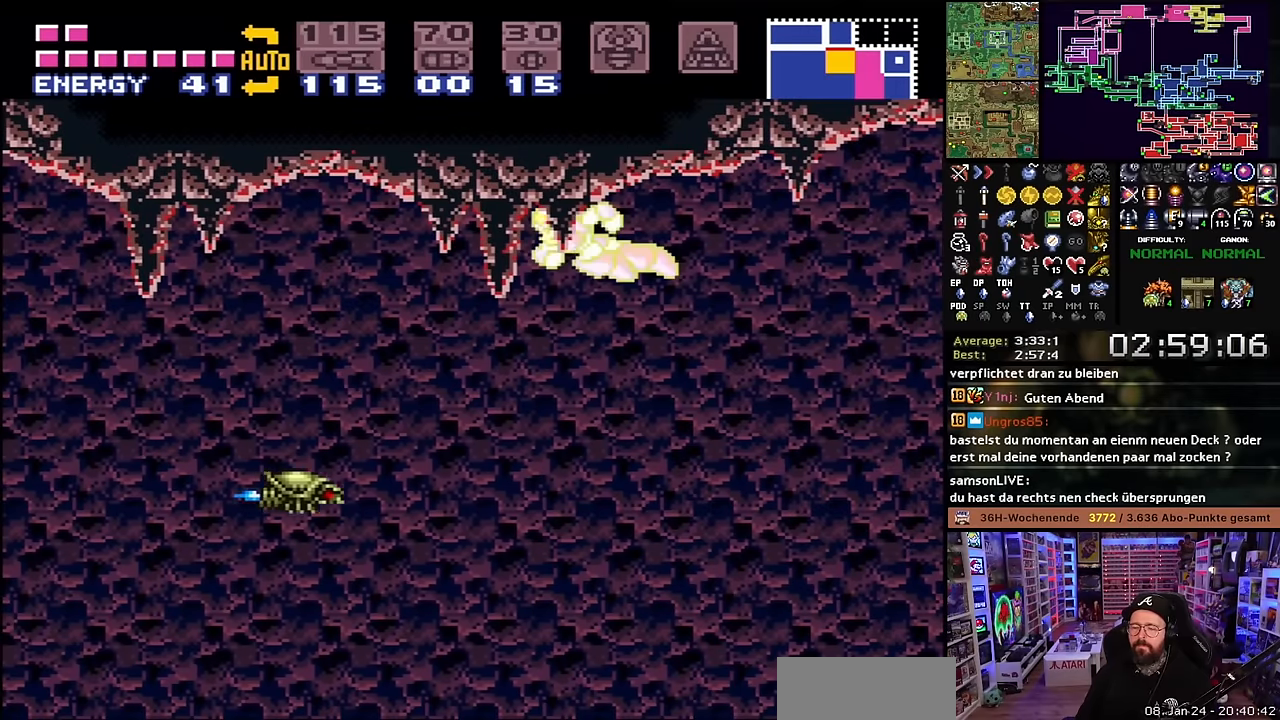
{"buttons": ["A"], "events": [[184, "B", "up"], [250, "DPAD_LEFT", "up"], [267, "A", "down"], [350, "A", "up"], [350, "R1", "up"], [417, "A", "down"]]}
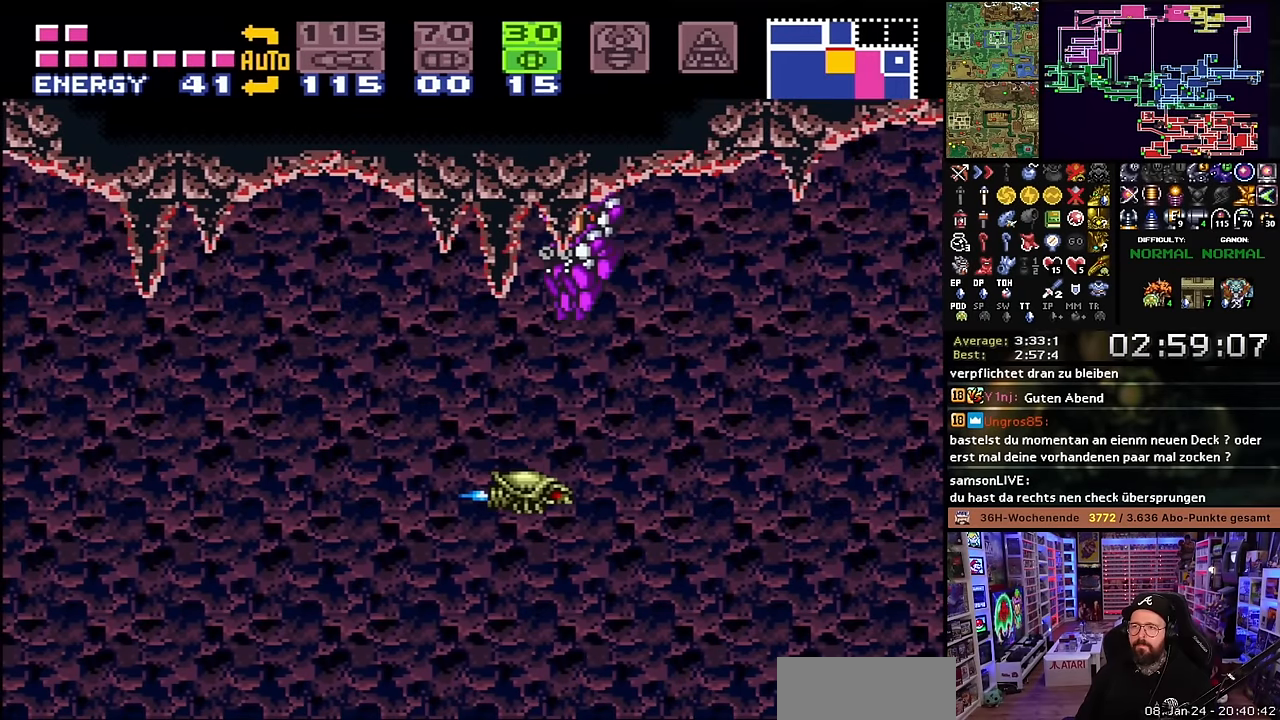
{"buttons": ["DPAD_LEFT"], "events": [[17, "A", "up"], [84, "A", "down"], [167, "A", "up"], [467, "DPAD_LEFT", "down"]]}
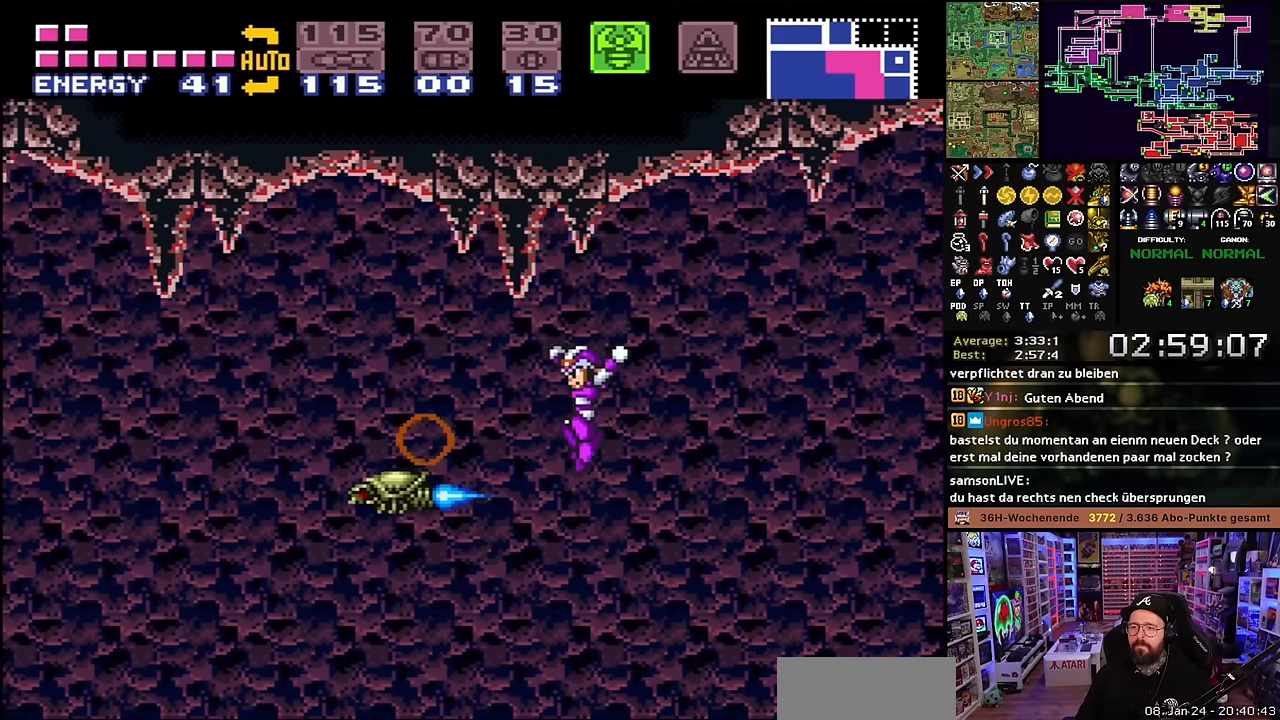
{"buttons": ["Y", "R1", "DPAD_LEFT"], "events": [[217, "R1", "down"], [234, "Y", "down"], [367, "A", "down"], [367, "DPAD_LEFT", "up"], [367, "R1", "up"], [384, "A", "up"], [384, "DPAD_LEFT", "down"], [384, "R1", "down"]]}
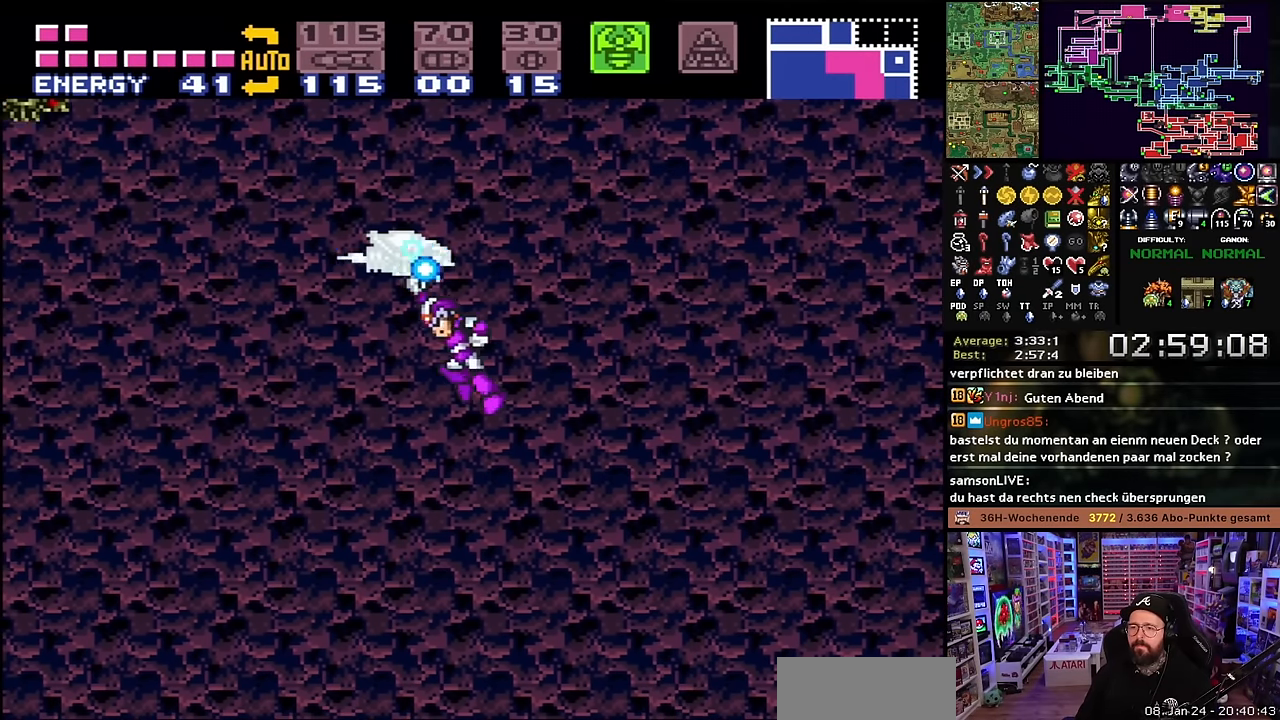
{"buttons": ["Y", "R1"], "events": [[150, "DPAD_DOWN", "down"], [234, "DPAD_DOWN", "up"], [267, "R1", "up"], [284, "R1", "down"], [350, "DPAD_LEFT", "up"]]}
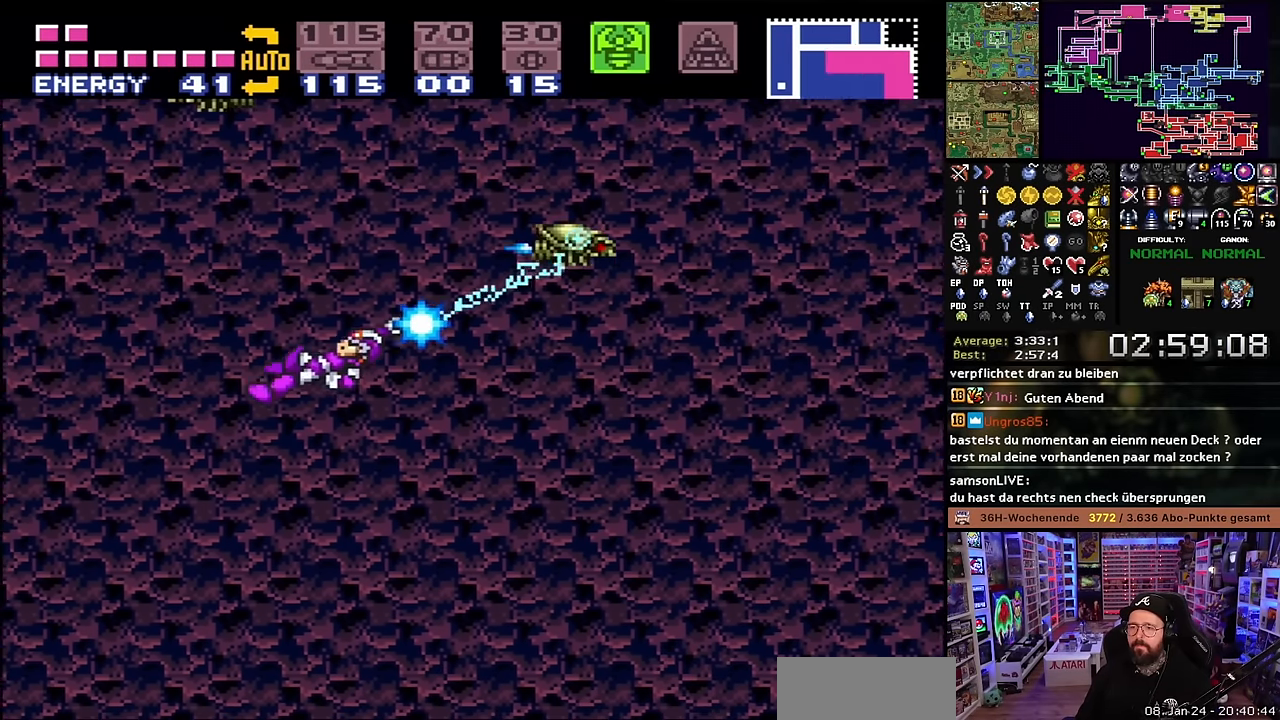
{"buttons": ["Y", "R1", "DPAD_RIGHT"], "events": [[50, "DPAD_RIGHT", "down"]]}
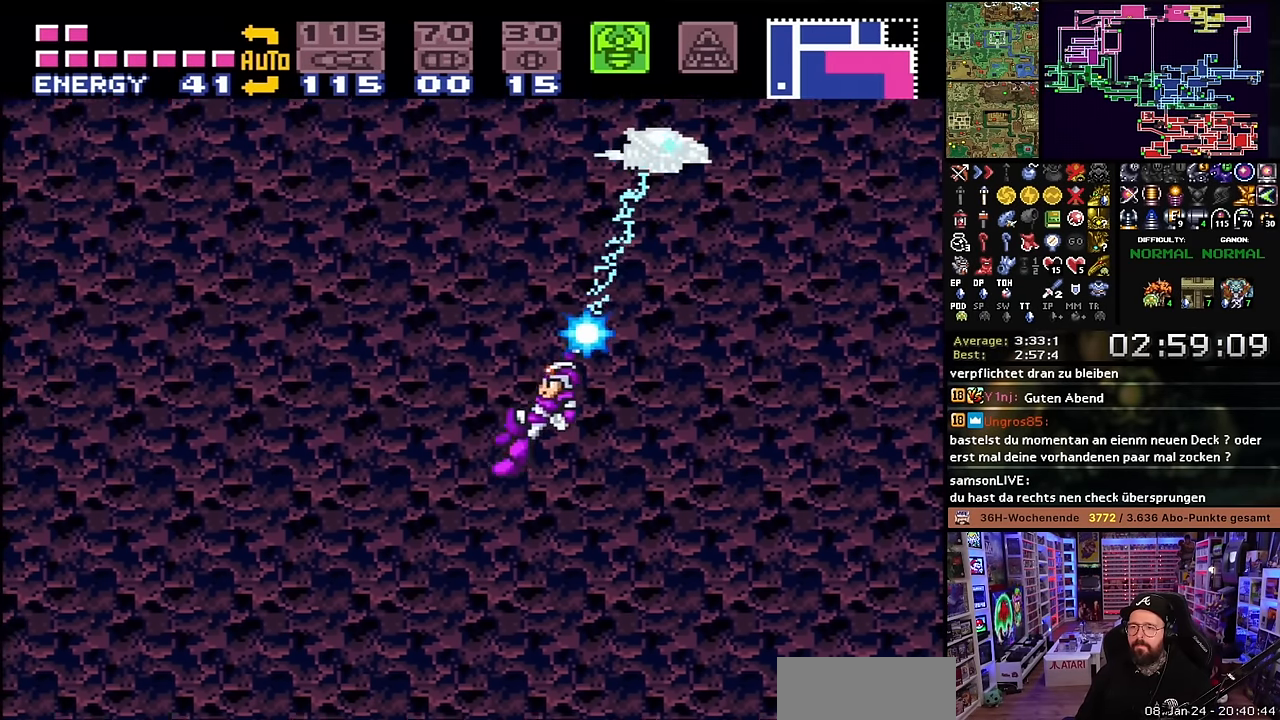
{"buttons": ["Y", "R1"], "events": [[434, "DPAD_RIGHT", "up"]]}
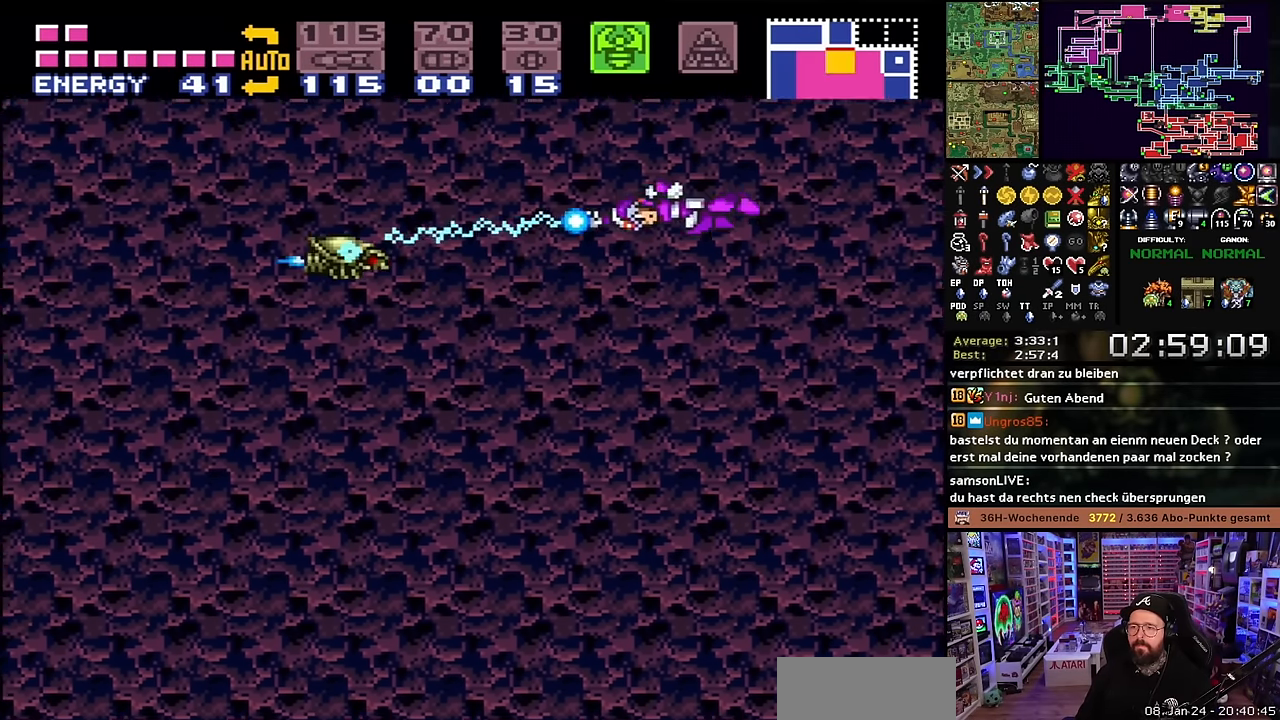
{"buttons": ["Y", "R1", "DPAD_DOWN", "DPAD_RIGHT"], "events": [[67, "DPAD_LEFT", "down"], [400, "DPAD_LEFT", "up"], [500, "DPAD_DOWN", "down"], [500, "DPAD_RIGHT", "down"]]}
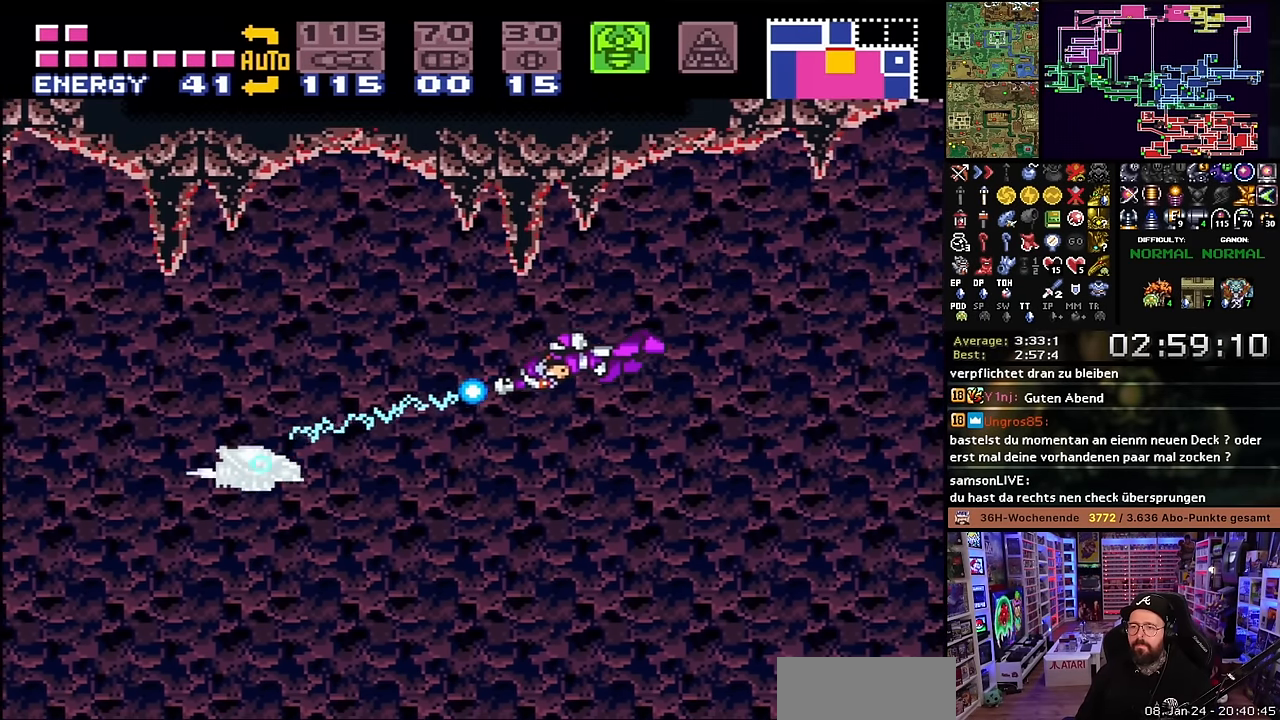
{"buttons": ["Y", "R1", "DPAD_LEFT"], "events": [[34, "DPAD_RIGHT", "up"], [84, "DPAD_LEFT", "down"], [167, "A", "down"], [167, "DPAD_DOWN", "up"], [167, "DPAD_LEFT", "up"], [167, "R1", "up"], [167, "START", "down"], [184, "A", "up"], [184, "DPAD_LEFT", "down"], [184, "R1", "down"], [184, "START", "up"]]}
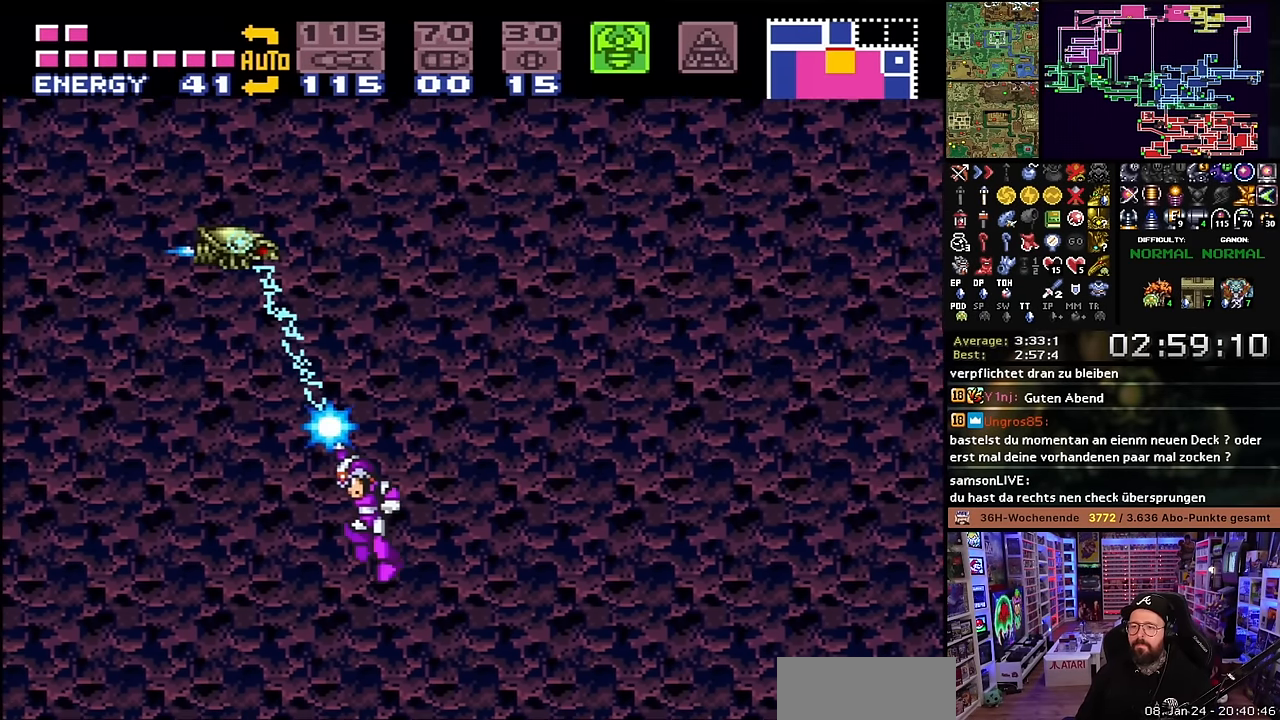
{"buttons": ["DPAD_LEFT"], "events": [[284, "Y", "up"], [300, "R1", "up"]]}
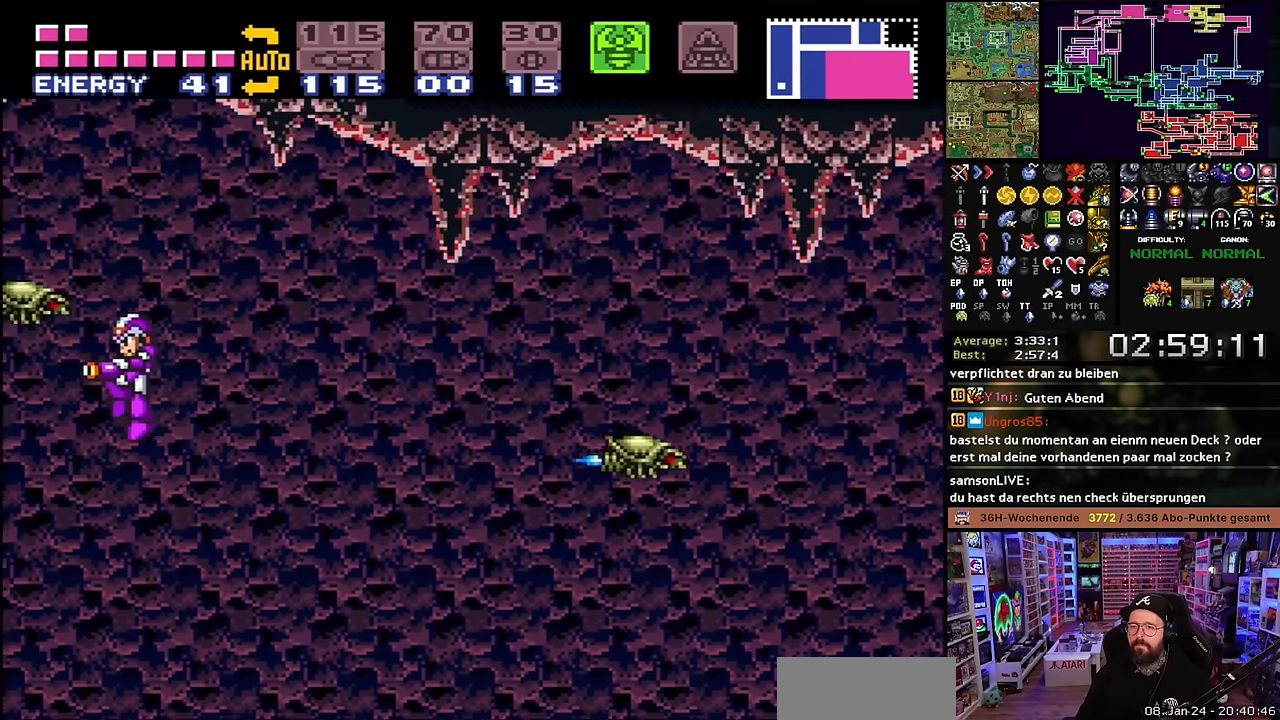
{"buttons": ["DPAD_UP", "DPAD_RIGHT"], "events": [[434, "DPAD_UP", "down"], [450, "DPAD_LEFT", "up"], [467, "DPAD_RIGHT", "down"]]}
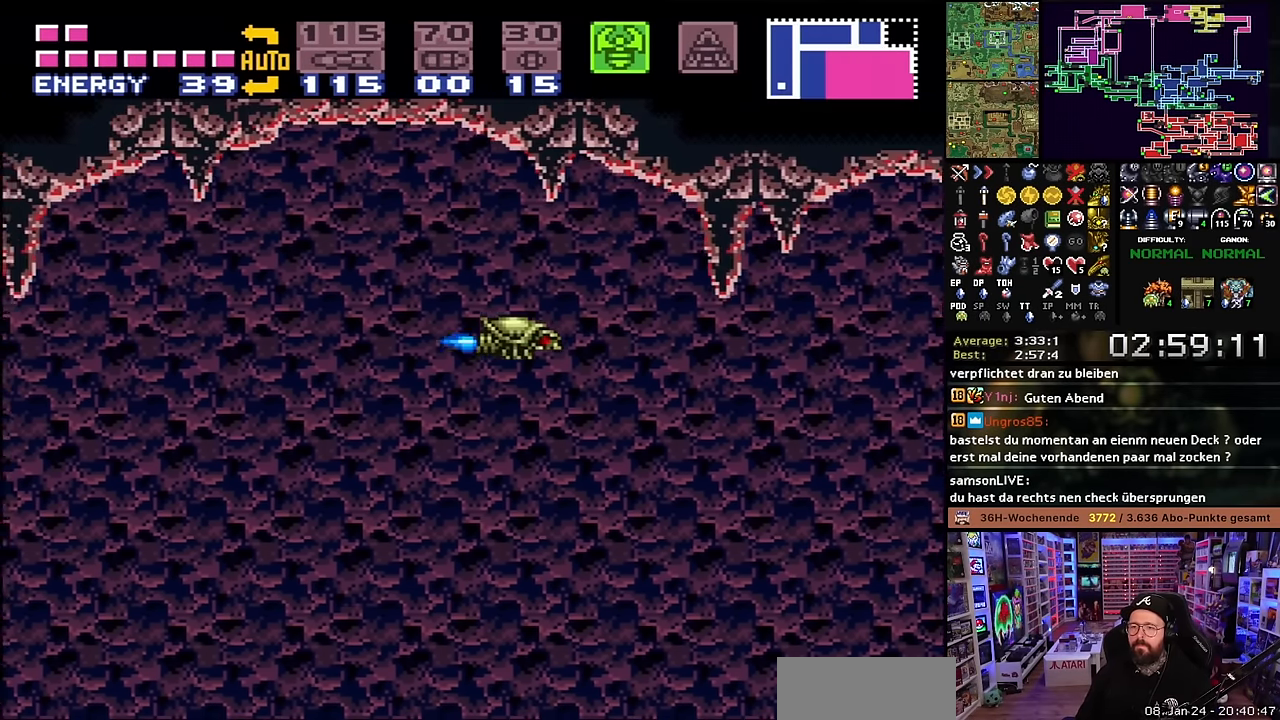
{"buttons": ["Y", "R1", "DPAD_UP"], "events": [[184, "DPAD_RIGHT", "up"], [184, "R1", "down"], [200, "Y", "down"]]}
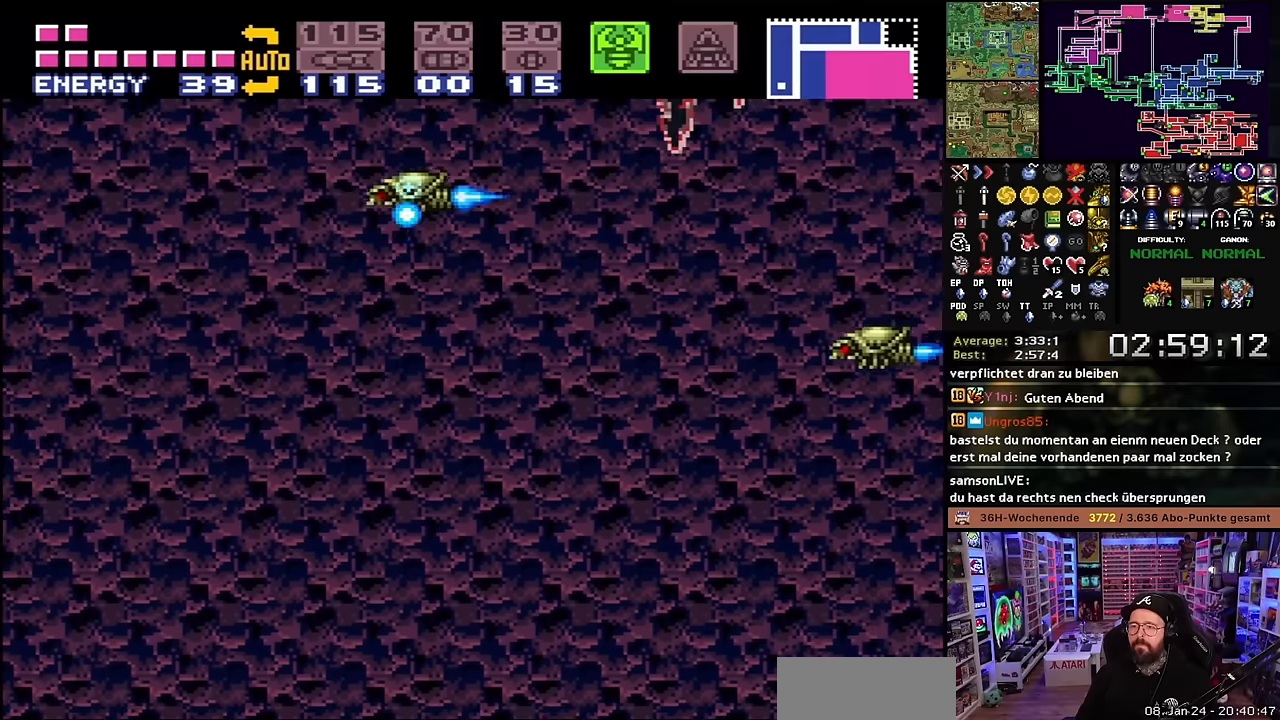
{"buttons": ["Y", "R1", "DPAD_RIGHT"], "events": [[100, "DPAD_UP", "up"], [167, "DPAD_RIGHT", "down"], [183, "DPAD_DOWN", "down"], [267, "DPAD_DOWN", "up"], [317, "DPAD_UP", "down"], [367, "DPAD_UP", "up"], [450, "A", "down"], [450, "DPAD_RIGHT", "up"], [450, "DPAD_UP", "down"], [450, "R1", "up"], [450, "Y", "up"], [483, "A", "up"], [483, "DPAD_RIGHT", "down"], [483, "DPAD_UP", "up"], [483, "R1", "down"], [483, "Y", "down"]]}
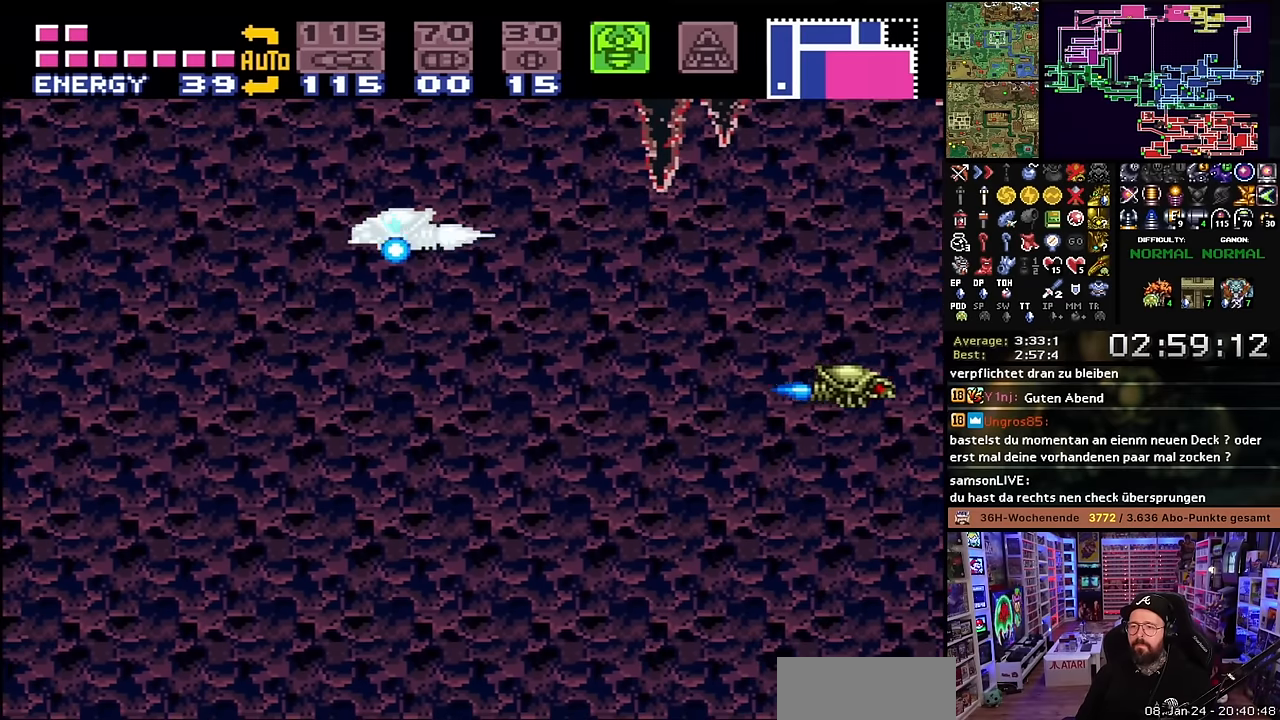
{"buttons": ["Y", "R1", "DPAD_LEFT"]}
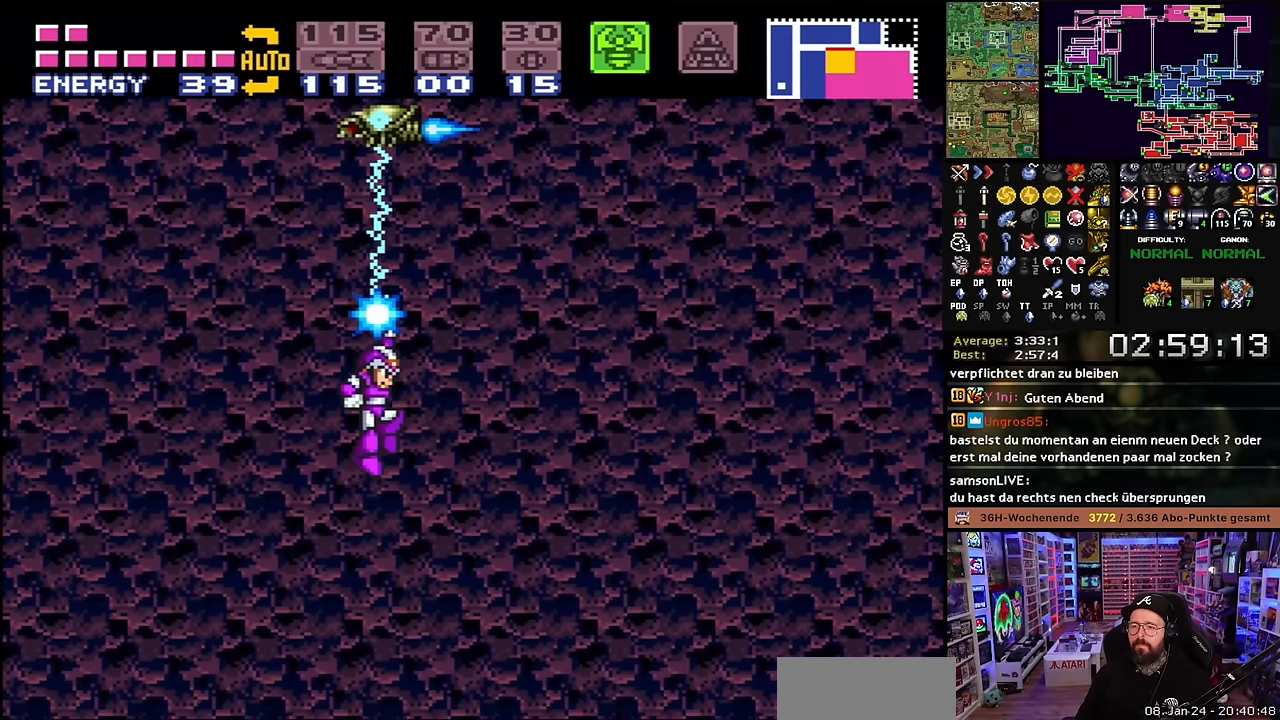
{"buttons": ["Y", "R1", "DPAD_RIGHT"], "events": [[233, "DPAD_LEFT", "up"], [283, "DPAD_RIGHT", "down"], [283, "R1", "up"], [300, "R1", "down"]]}
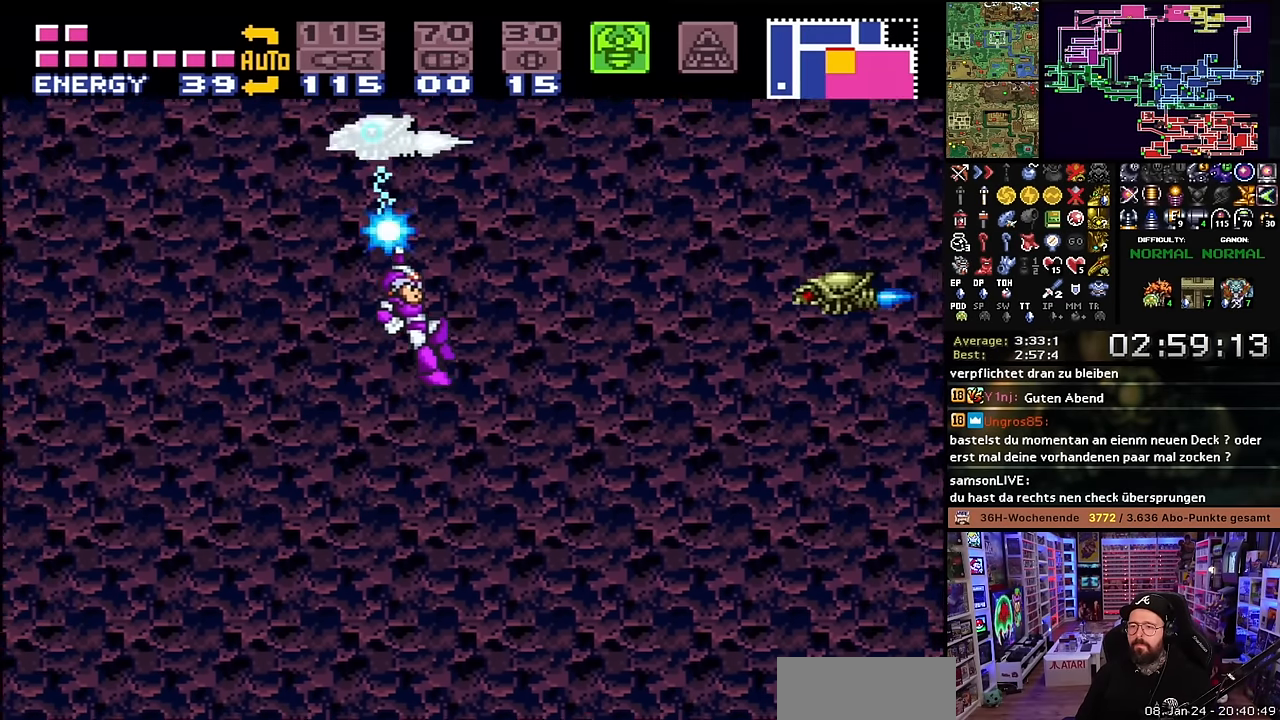
{"buttons": ["Y", "R1", "DPAD_RIGHT"], "events": [[50, "DPAD_DOWN", "down"], [50, "DPAD_RIGHT", "up"], [67, "DPAD_DOWN", "up"], [67, "DPAD_LEFT", "down"], [417, "DPAD_DOWN", "down"], [417, "DPAD_LEFT", "up"], [450, "DPAD_RIGHT", "down"], [483, "DPAD_DOWN", "up"]]}
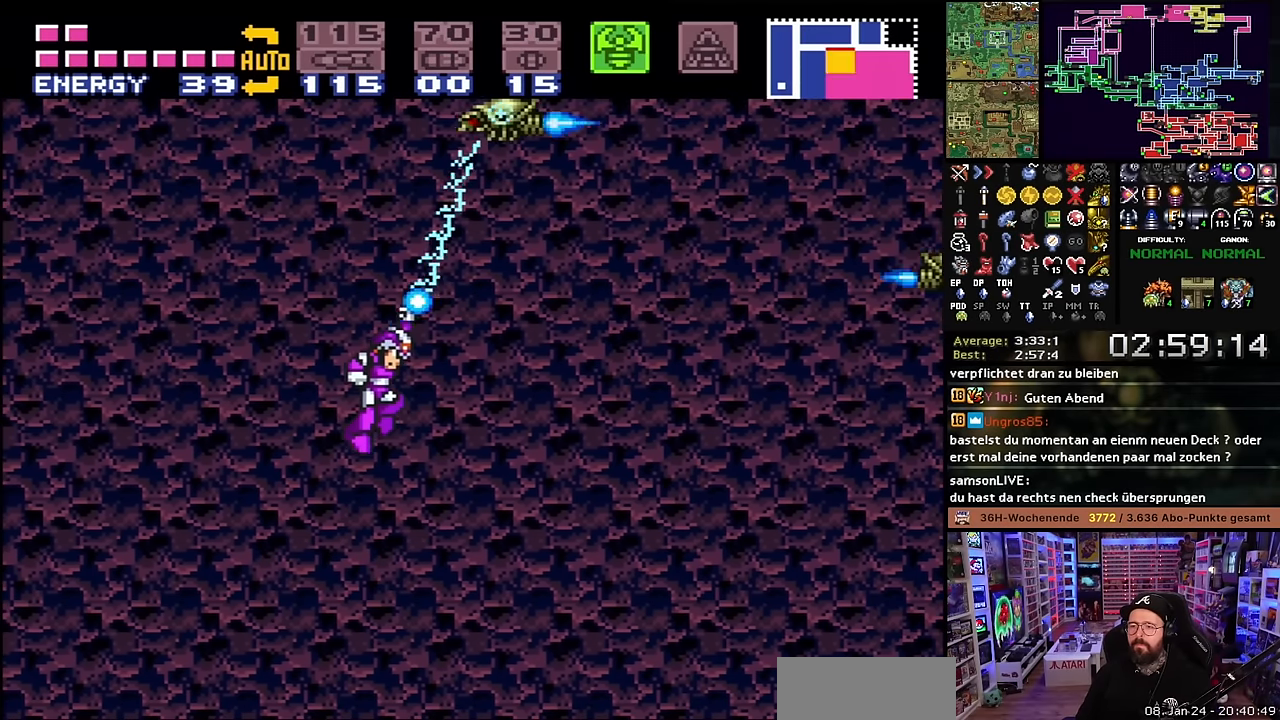
{"buttons": ["Y", "DPAD_DOWN", "DPAD_RIGHT"], "events": [[83, "R1", "up"], [500, "DPAD_DOWN", "down"]]}
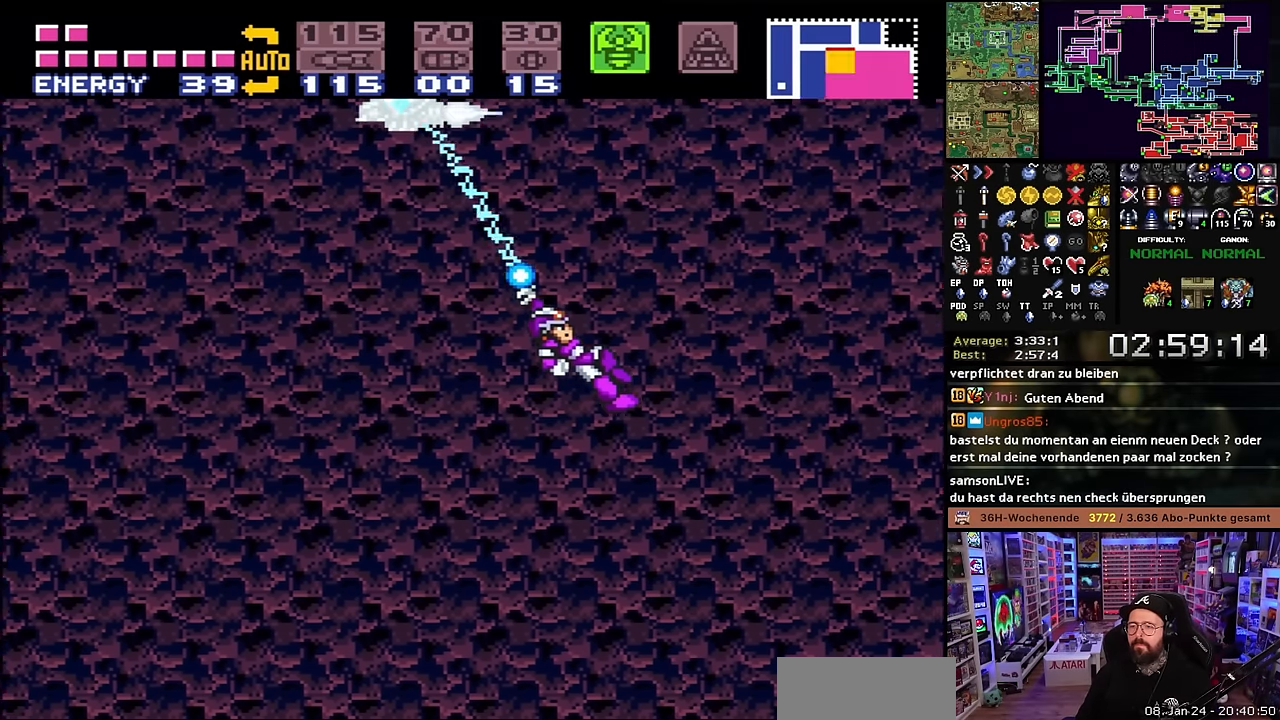
{"buttons": ["Y", "DPAD_LEFT"], "events": [[33, "DPAD_RIGHT", "up"], [100, "DPAD_LEFT", "down"], [133, "DPAD_DOWN", "up"]]}